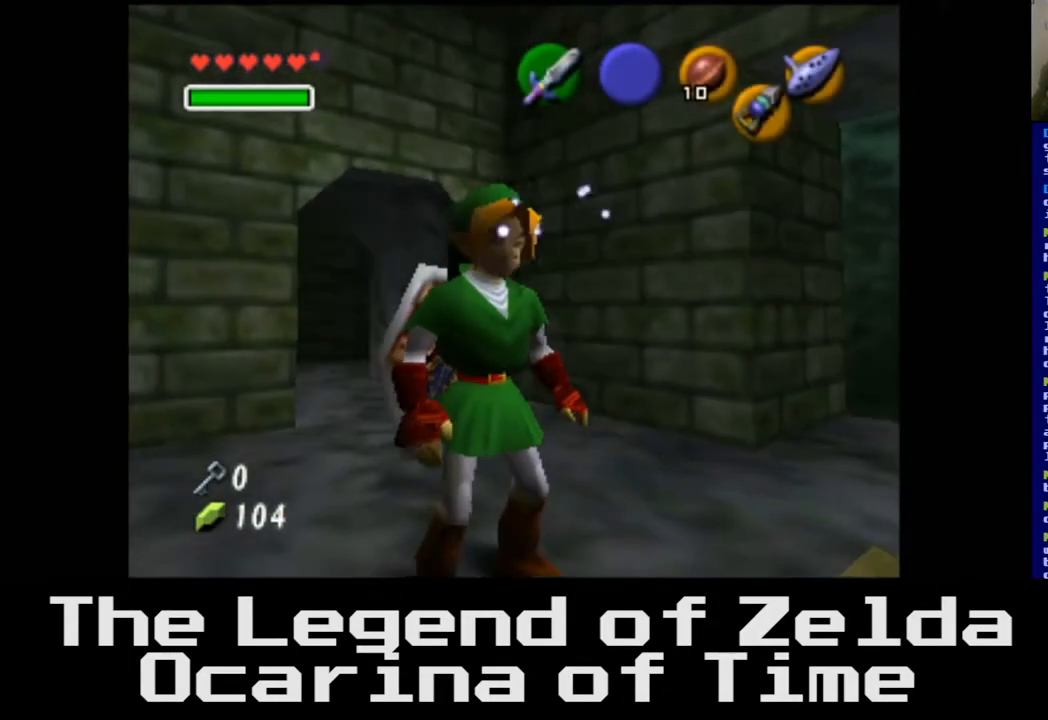
Gameplay with a controller (Xbox layout); each line is a JSON object with the inputs held at the frame after it. "events" lists button and stick changes between this image and that frame as [ms after this image, input, new state], when the widget could be followed in between.
{"buttons": [], "left_stick": "right", "right_stick": "center", "events": [[333, "left_stick", "right"]]}
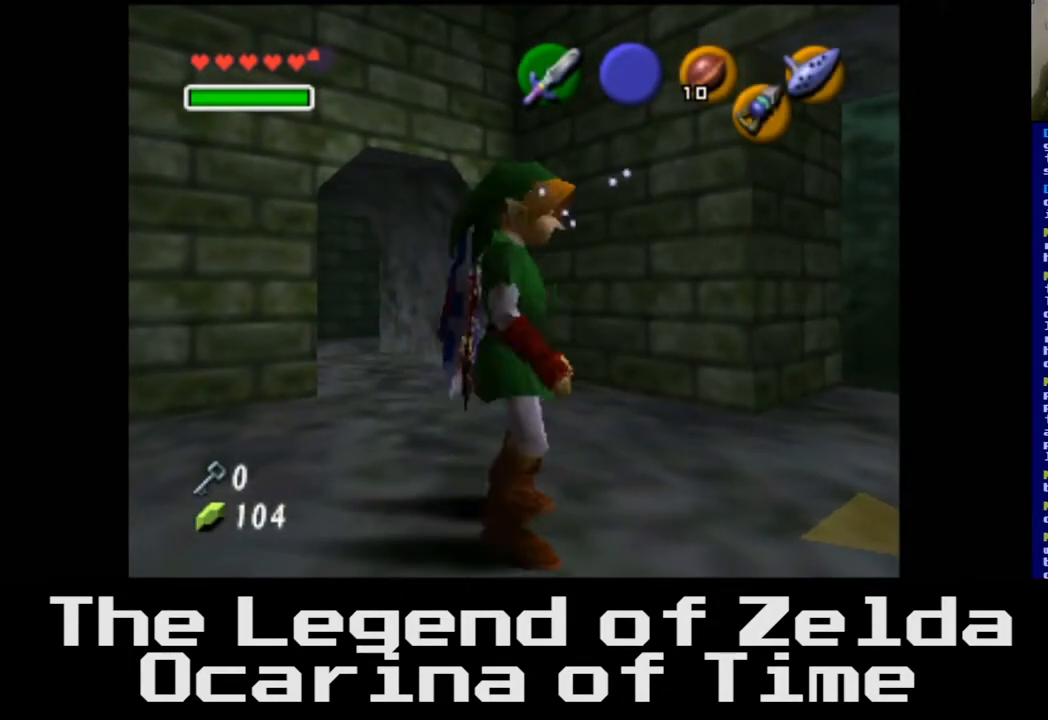
{"buttons": [], "left_stick": "center", "right_stick": "center", "events": [[267, "left_stick", "center"]]}
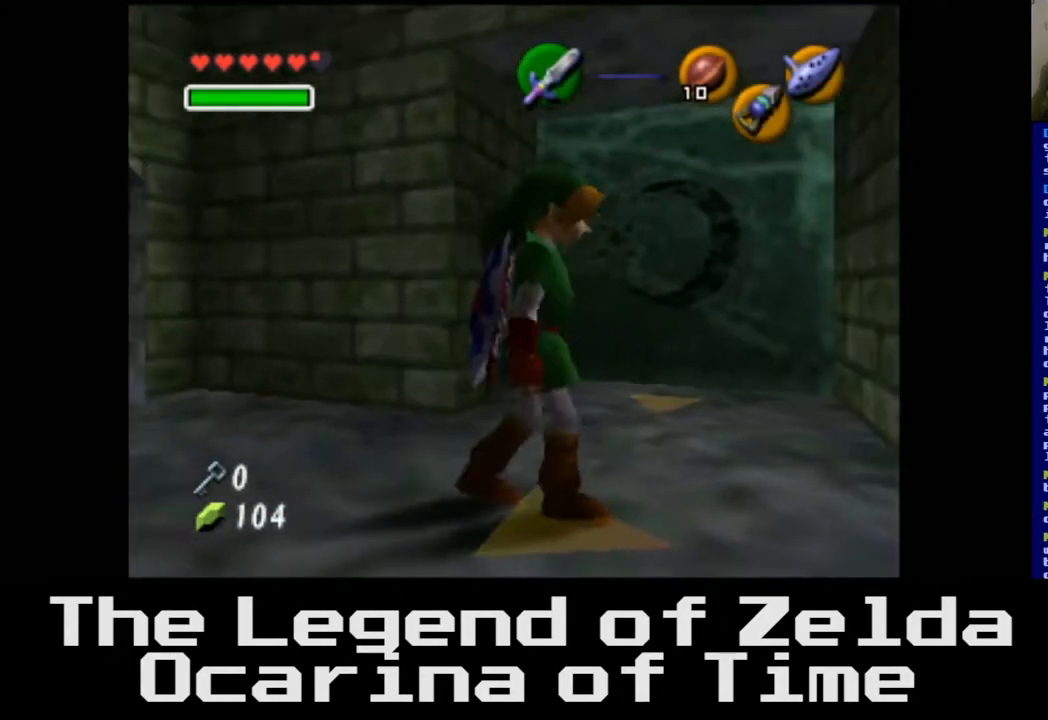
{"buttons": [], "left_stick": "up", "right_stick": "center", "events": [[383, "left_stick", "up"]]}
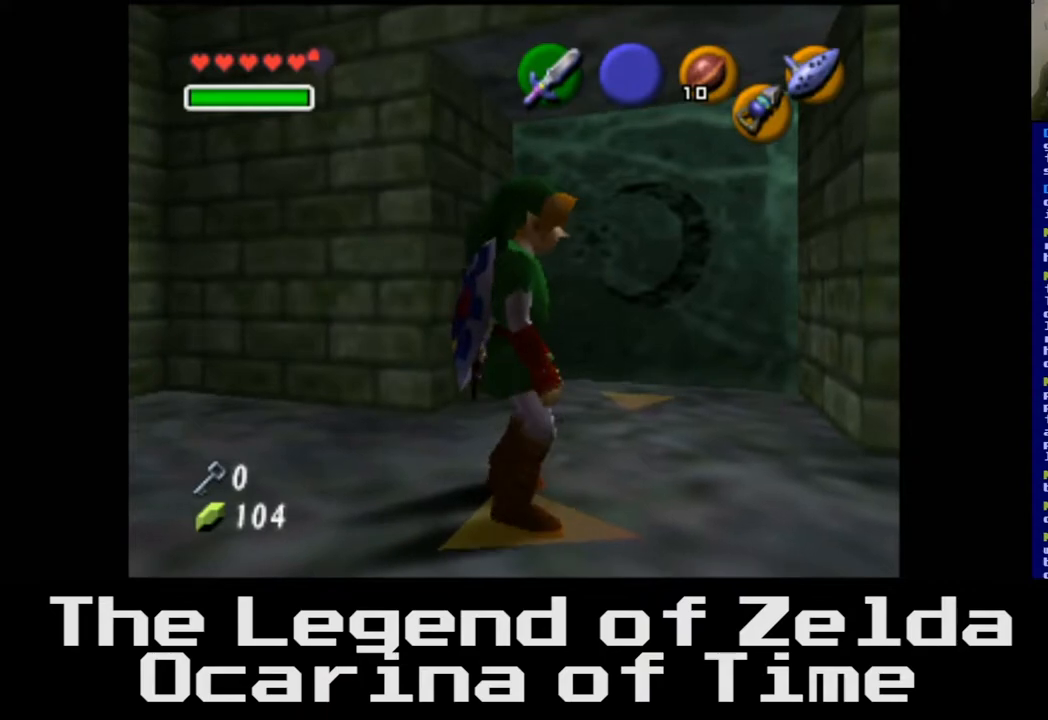
{"buttons": [], "left_stick": "up", "right_stick": "center", "events": []}
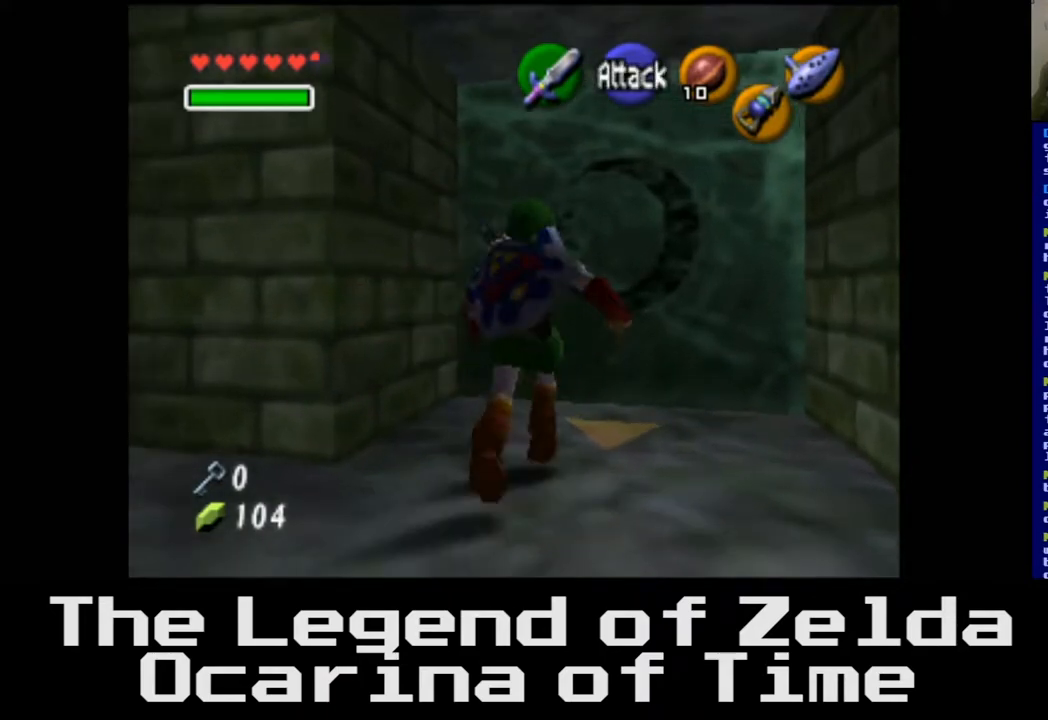
{"buttons": [], "left_stick": "up-right", "right_stick": "center", "events": [[100, "left_stick", "center"], [433, "left_stick", "up-right"]]}
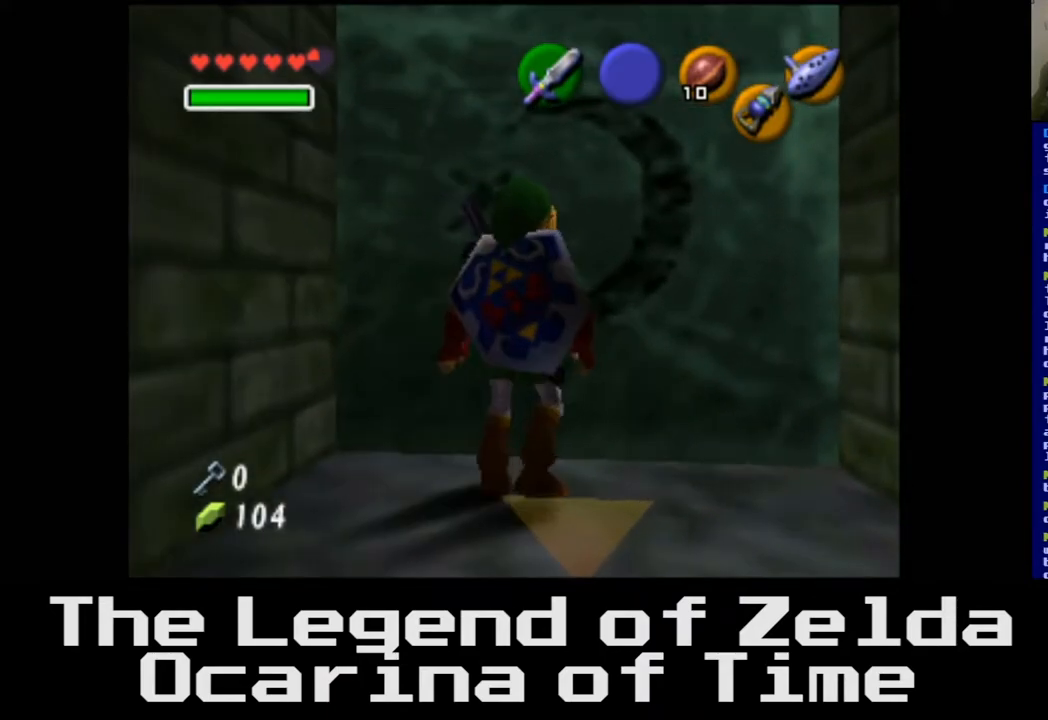
{"buttons": [], "left_stick": "center", "right_stick": "center", "events": [[283, "left_stick", "center"]]}
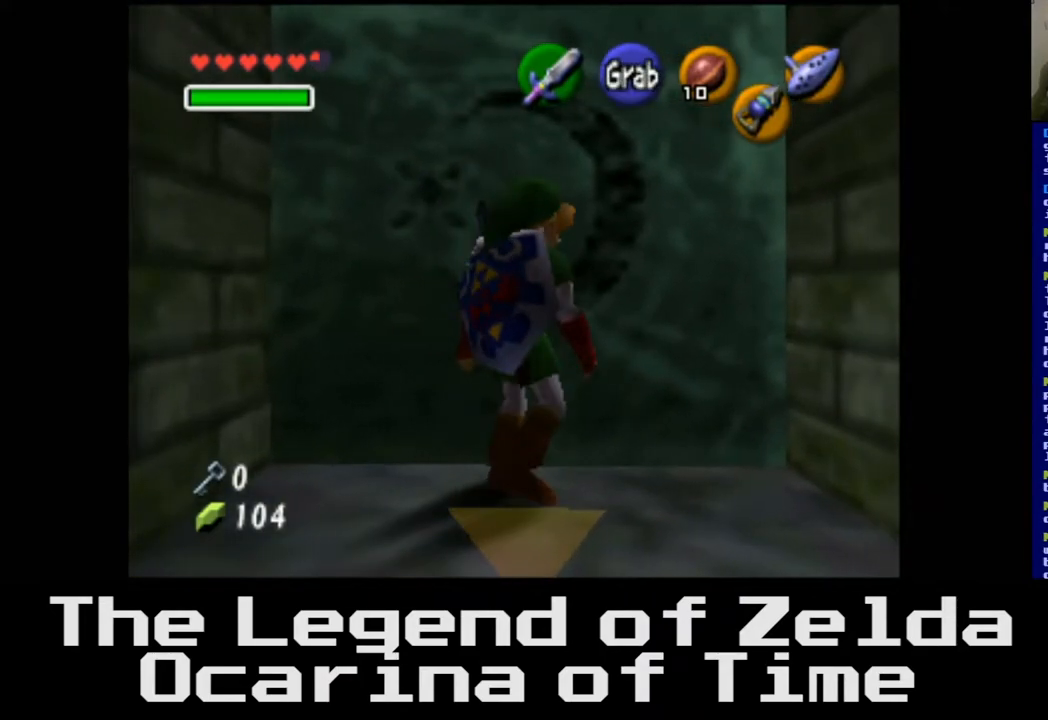
{"buttons": ["A"], "left_stick": "center", "right_stick": "center", "events": [[450, "A", "down"]]}
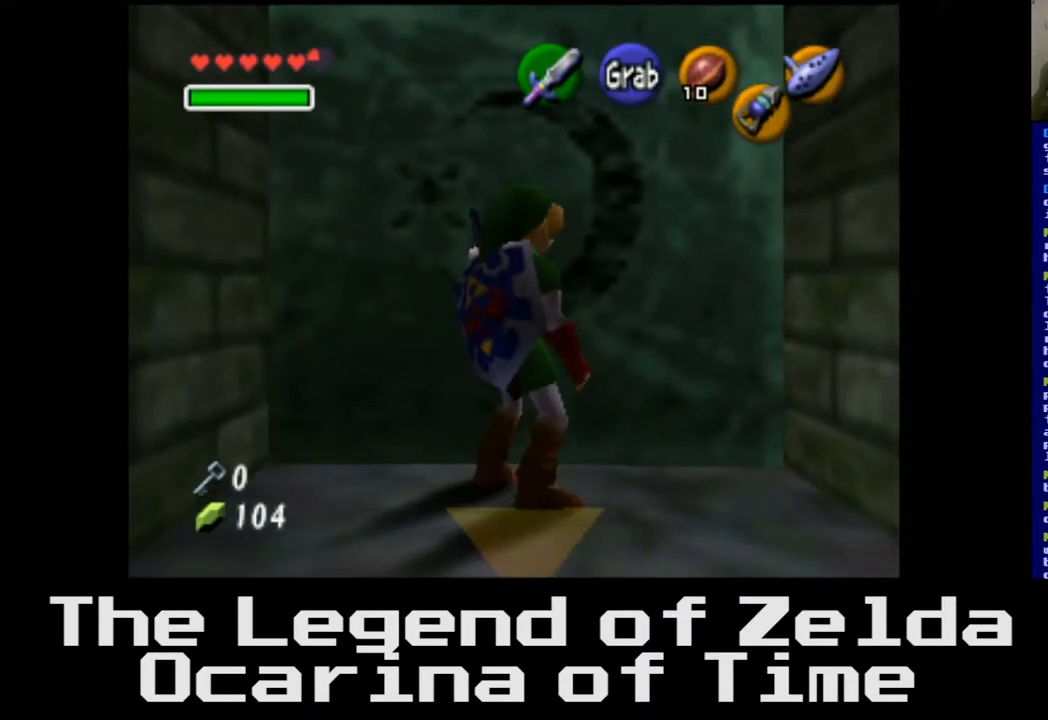
{"buttons": ["A"], "left_stick": "center", "right_stick": "center", "events": []}
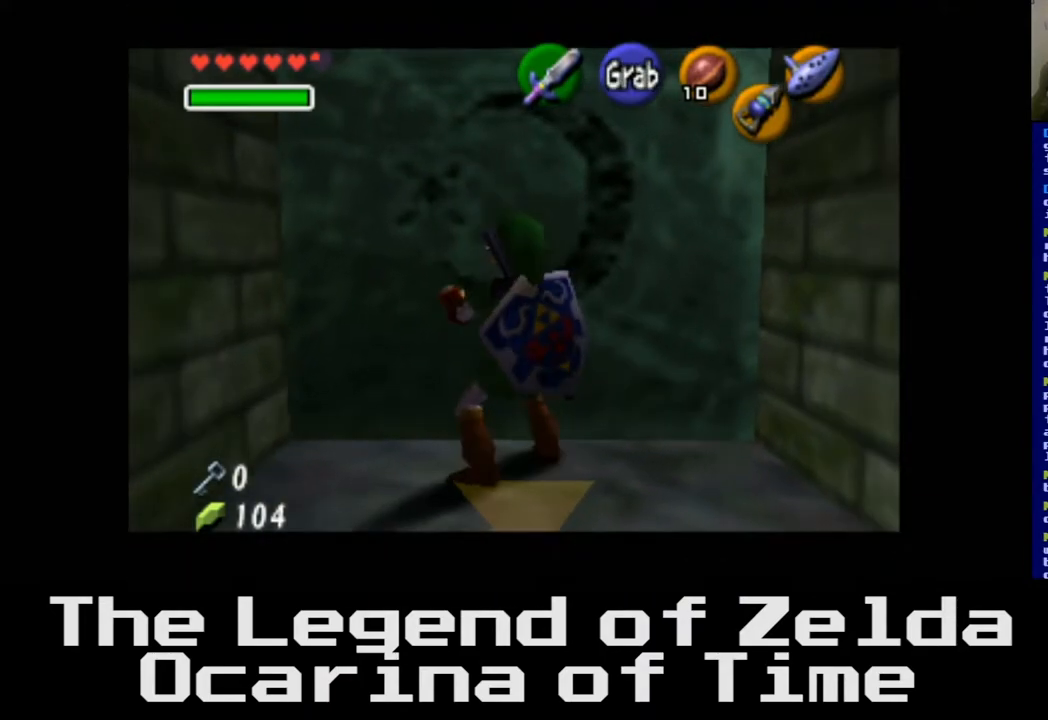
{"buttons": ["A"], "left_stick": "down", "right_stick": "center", "events": [[267, "left_stick", "down"]]}
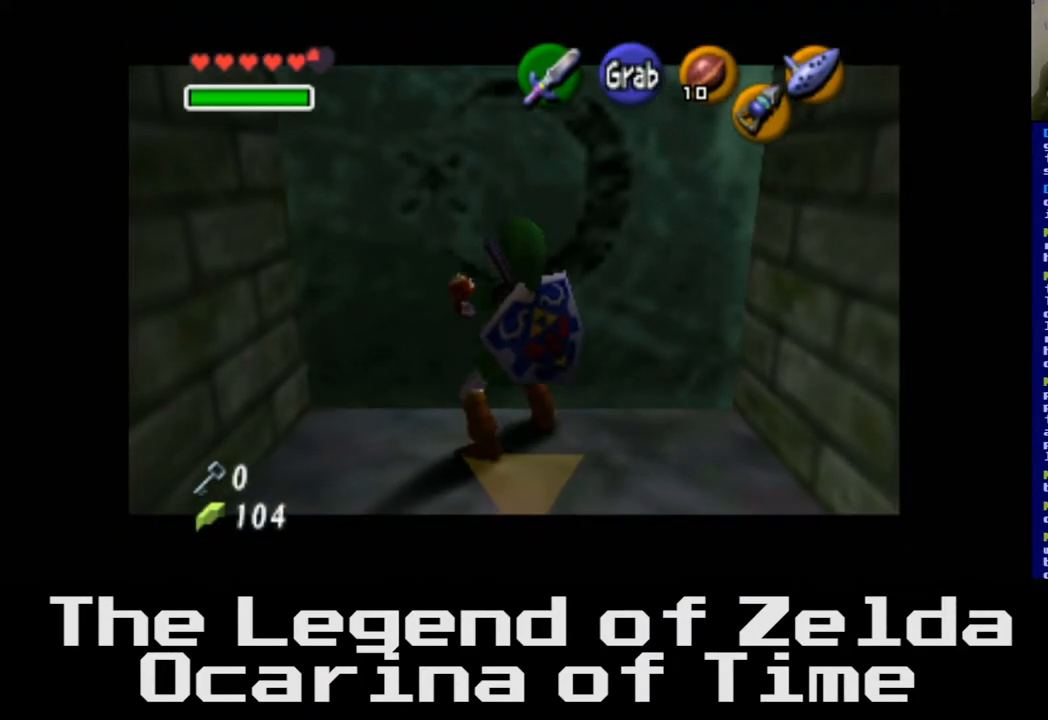
{"buttons": ["A"], "left_stick": "down", "right_stick": "center", "events": []}
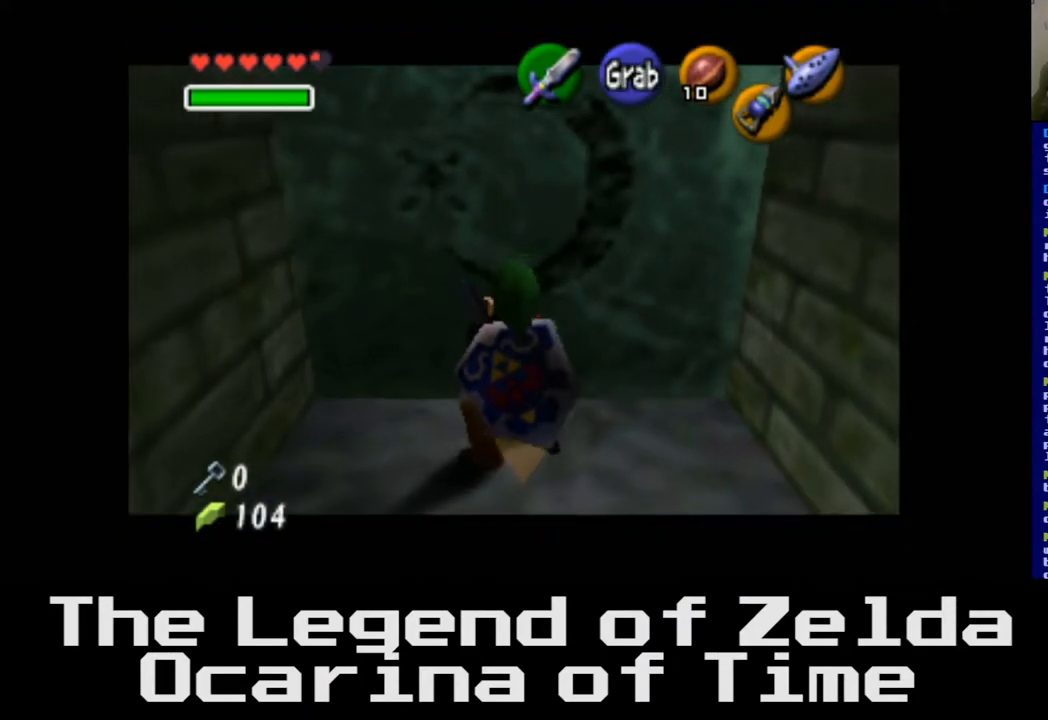
{"buttons": ["A"], "left_stick": "down", "right_stick": "center", "events": []}
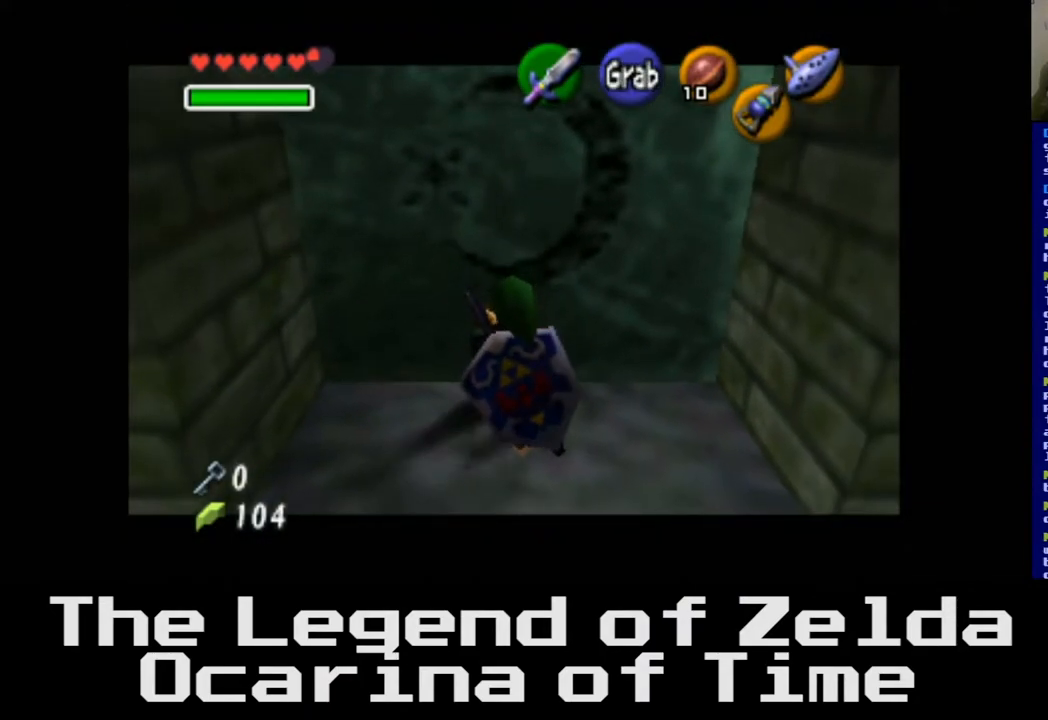
{"buttons": ["A"], "left_stick": "down", "right_stick": "center", "events": []}
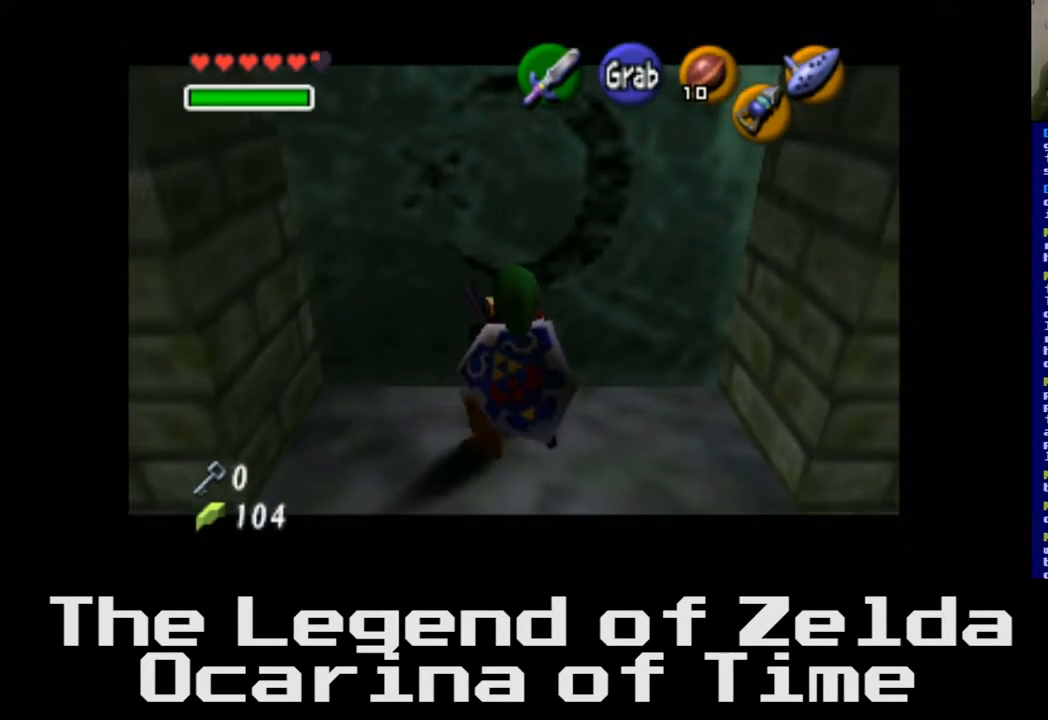
{"buttons": ["A"], "left_stick": "down", "right_stick": "center", "events": []}
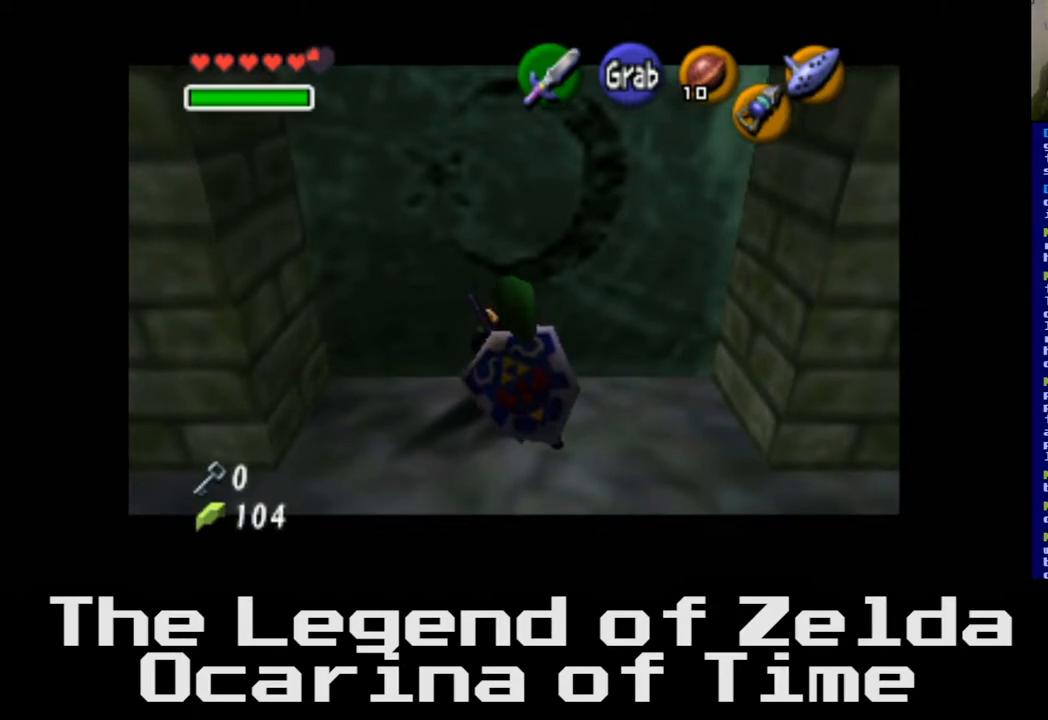
{"buttons": ["A"], "left_stick": "down", "right_stick": "center", "events": []}
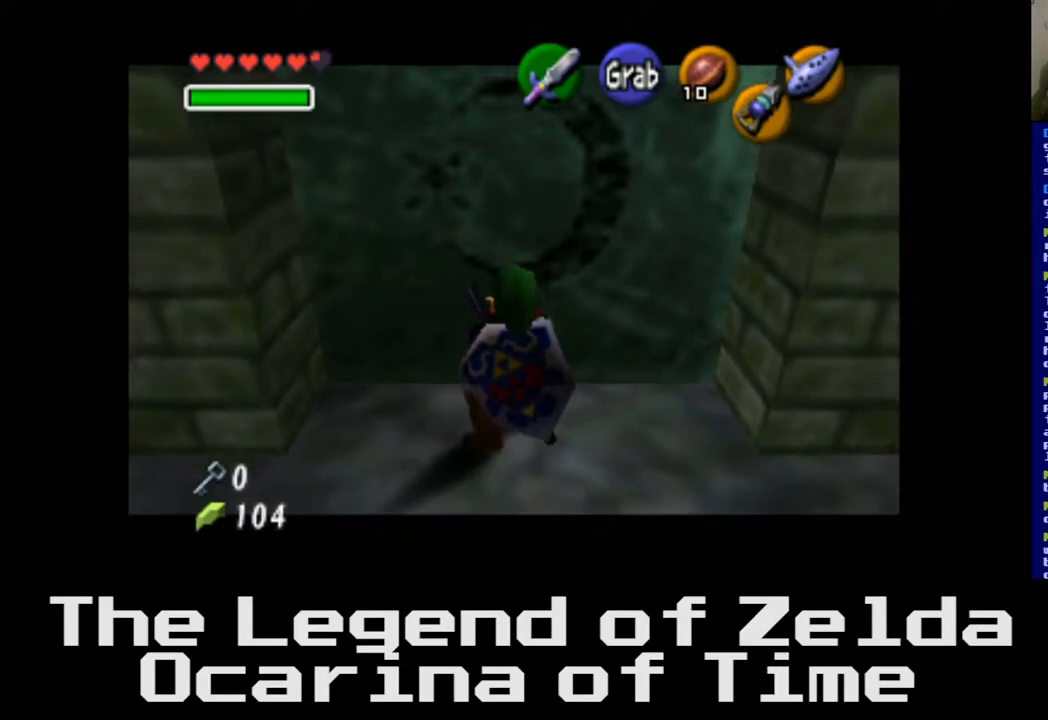
{"buttons": ["A"], "left_stick": "down", "right_stick": "center", "events": []}
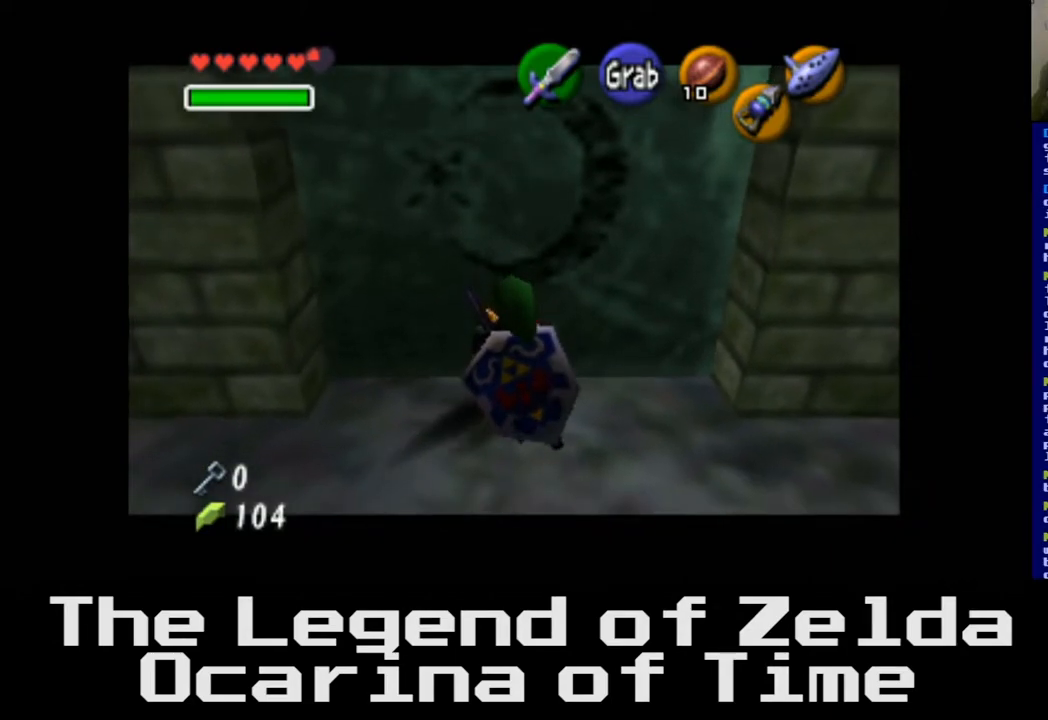
{"buttons": ["A"], "left_stick": "down", "right_stick": "center", "events": []}
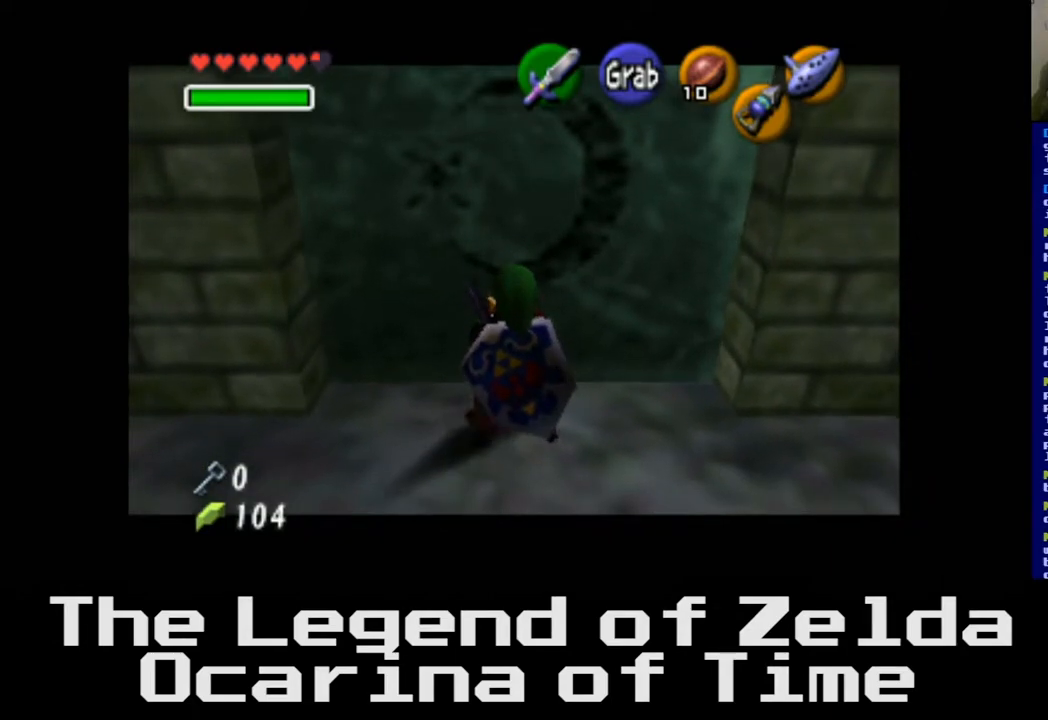
{"buttons": ["A"], "left_stick": "down", "right_stick": "center", "events": []}
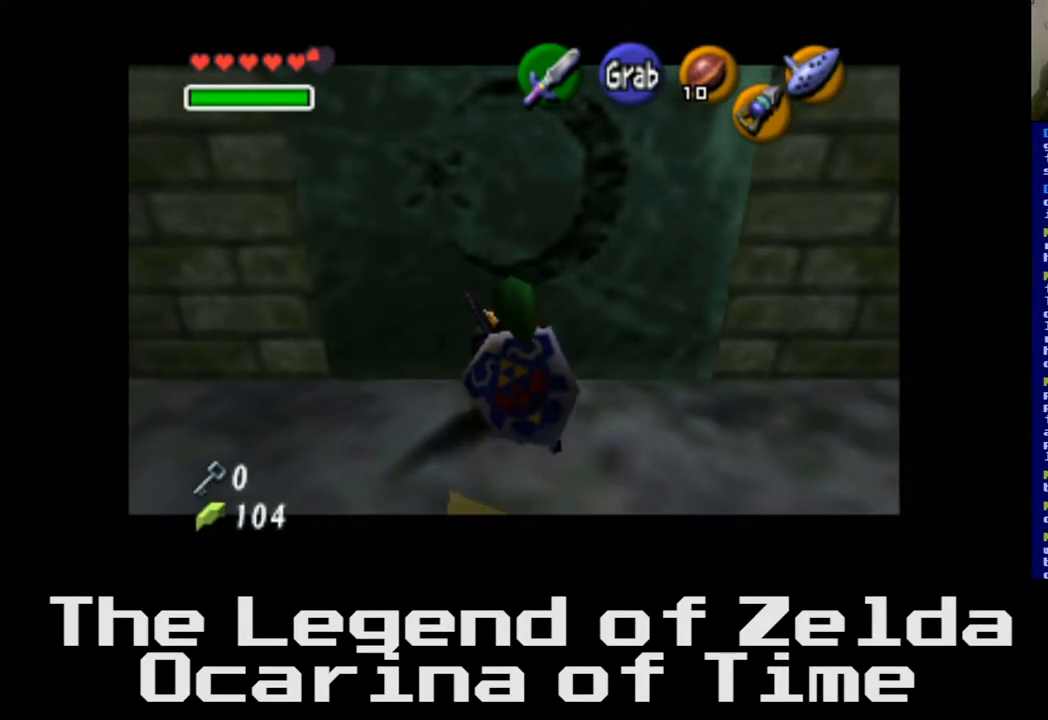
{"buttons": ["A"], "left_stick": "down", "right_stick": "center", "events": []}
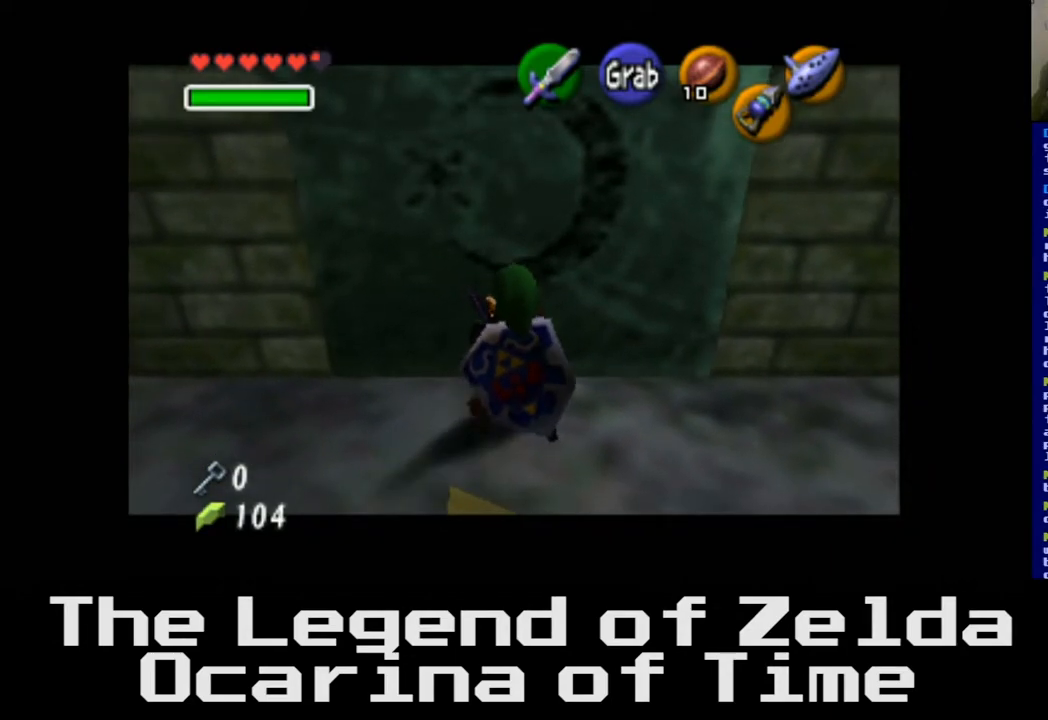
{"buttons": ["A"], "left_stick": "down", "right_stick": "center", "events": []}
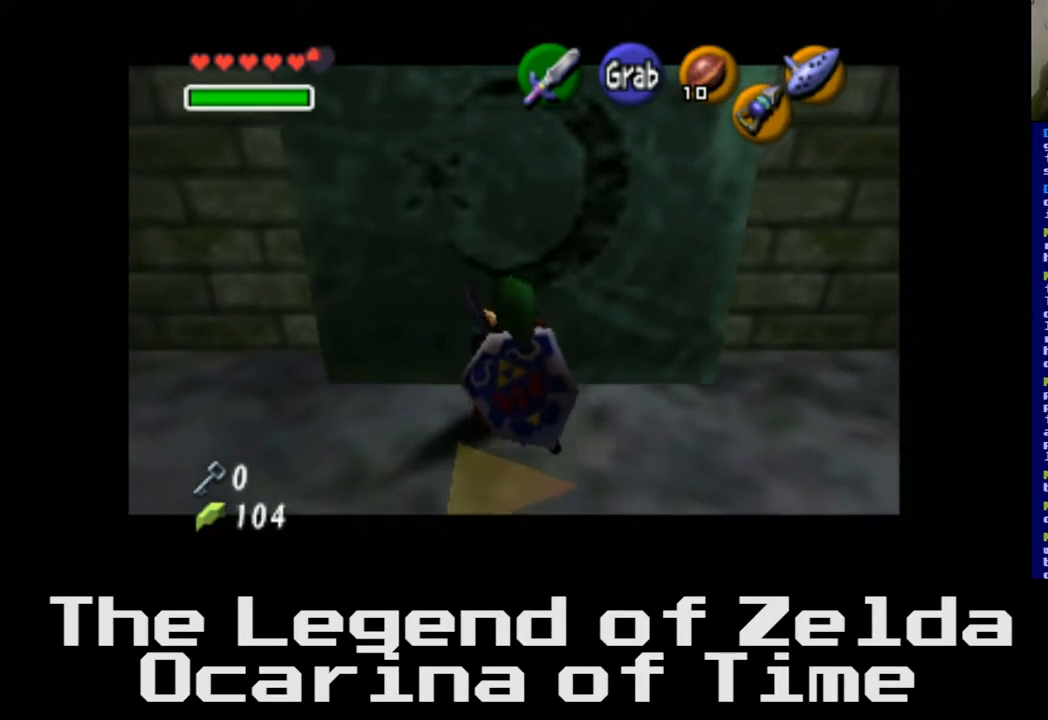
{"buttons": ["A"], "left_stick": "down", "right_stick": "center", "events": []}
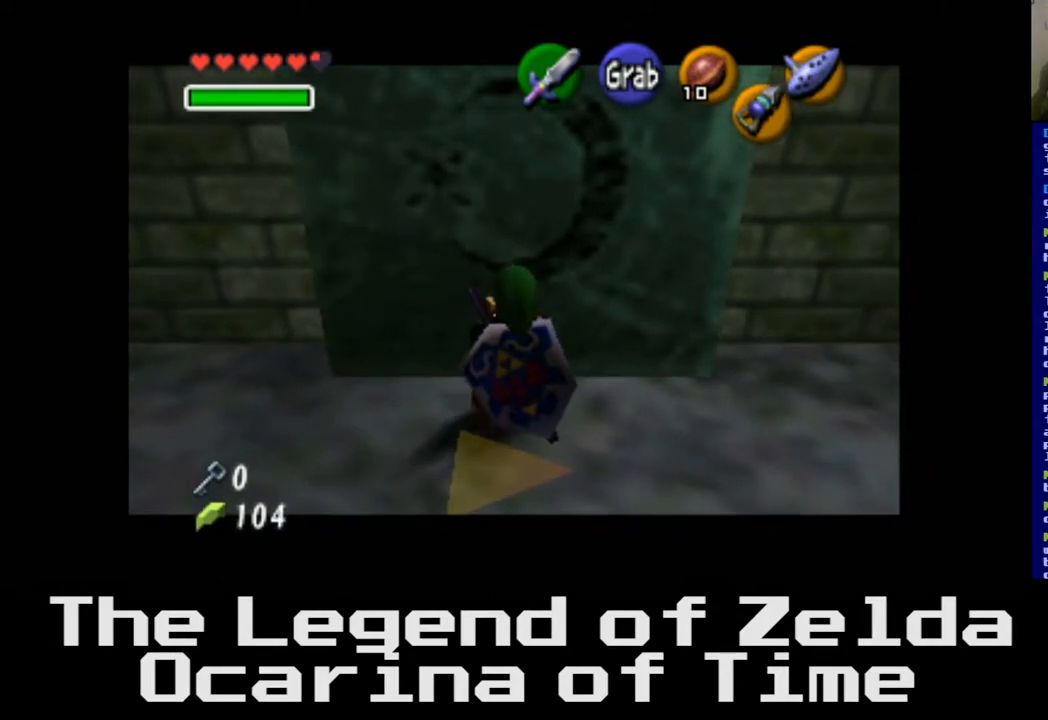
{"buttons": ["A"], "left_stick": "down", "right_stick": "center", "events": []}
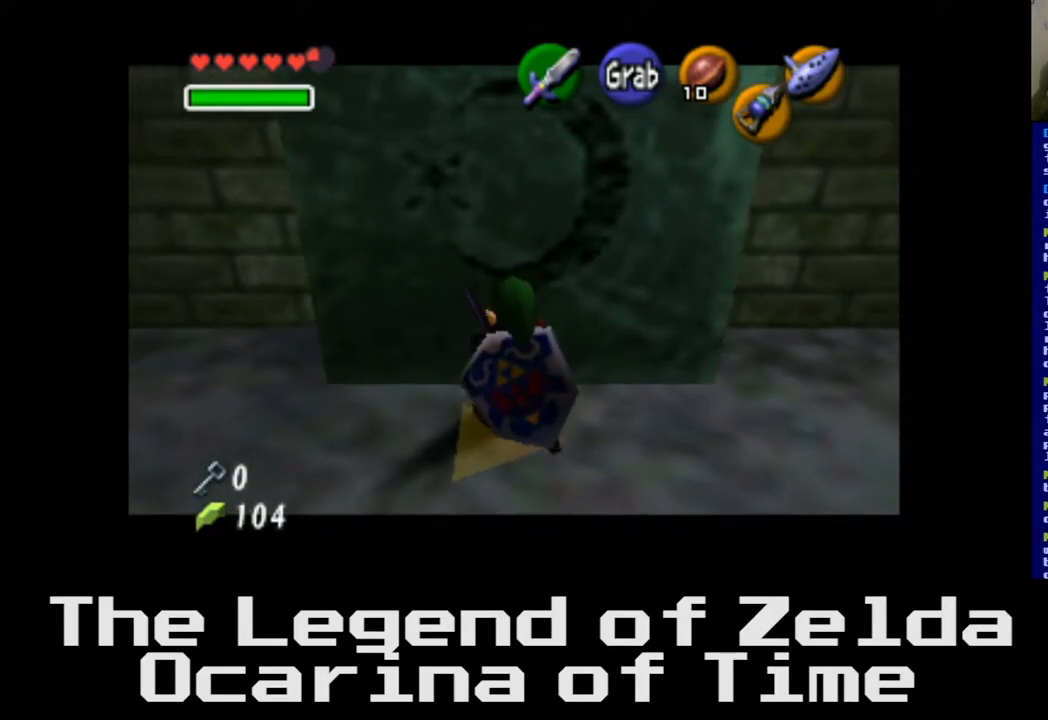
{"buttons": ["A"], "left_stick": "down", "right_stick": "center", "events": []}
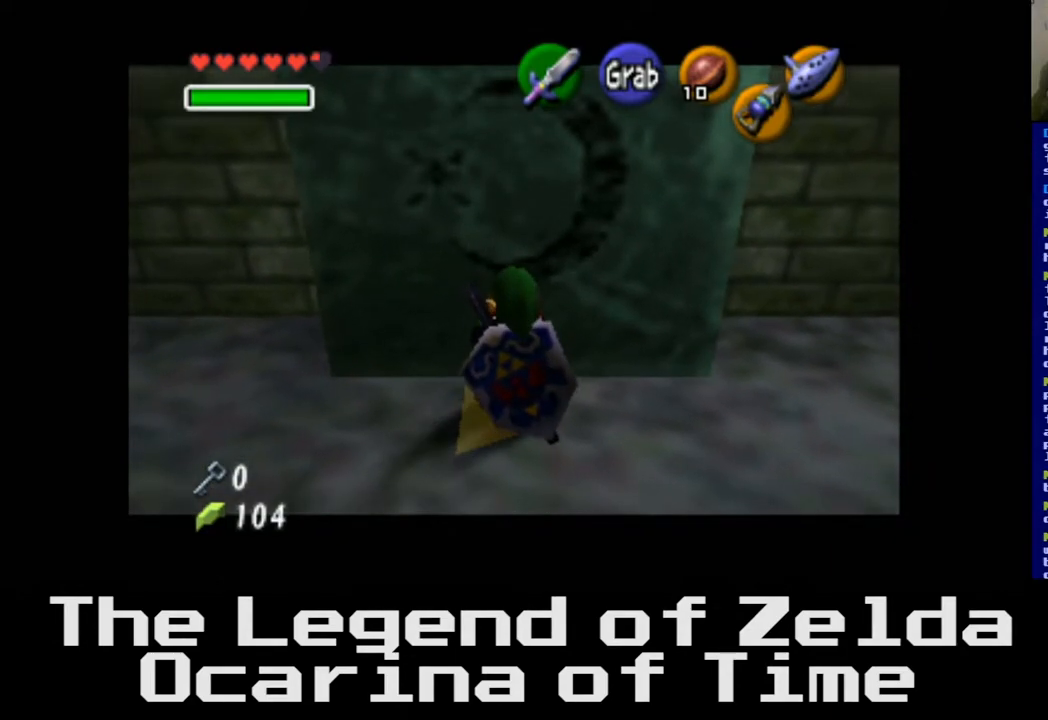
{"buttons": ["A"], "left_stick": "down", "right_stick": "center", "events": []}
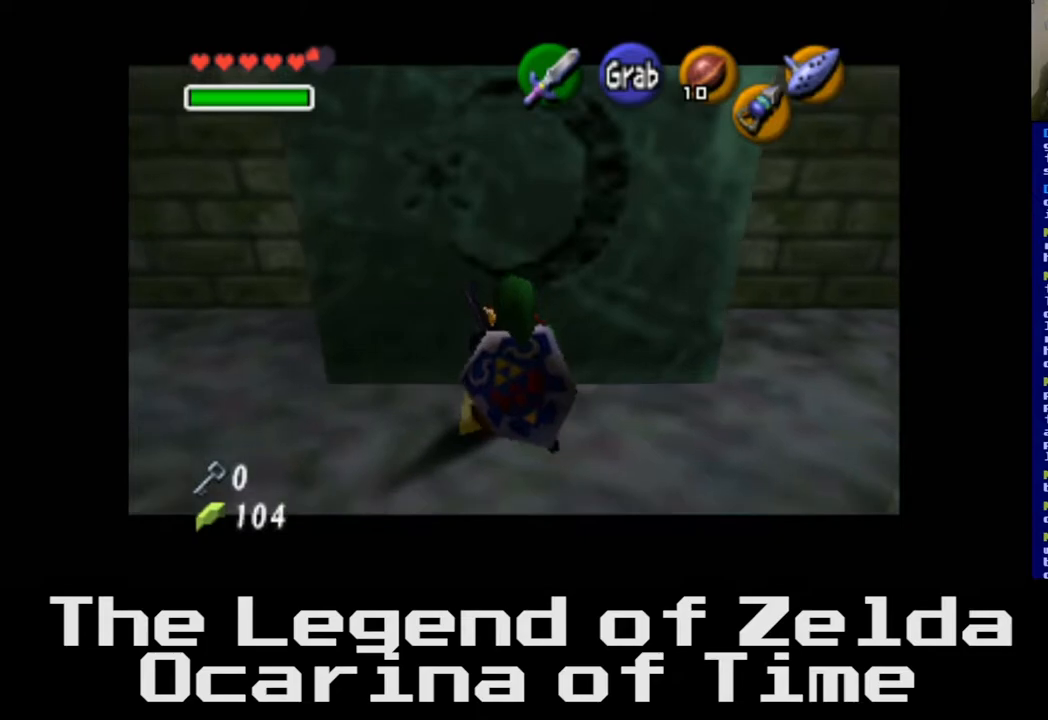
{"buttons": ["A"], "left_stick": "down", "right_stick": "center", "events": []}
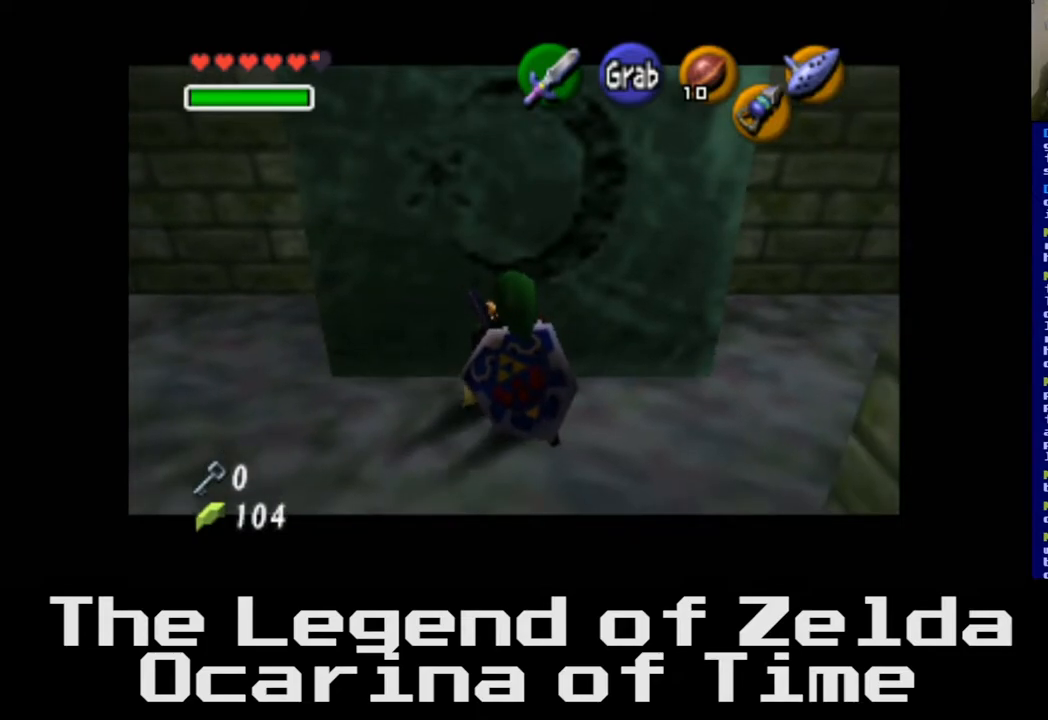
{"buttons": ["A"], "left_stick": "down", "right_stick": "center", "events": []}
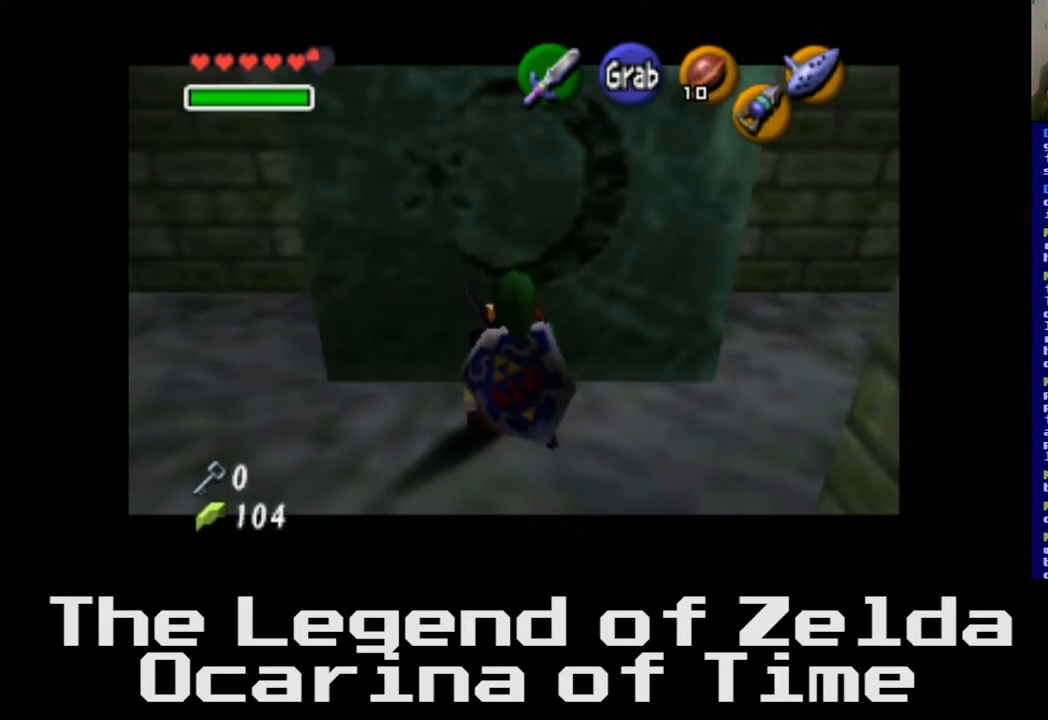
{"buttons": ["A"], "left_stick": "down", "right_stick": "center", "events": []}
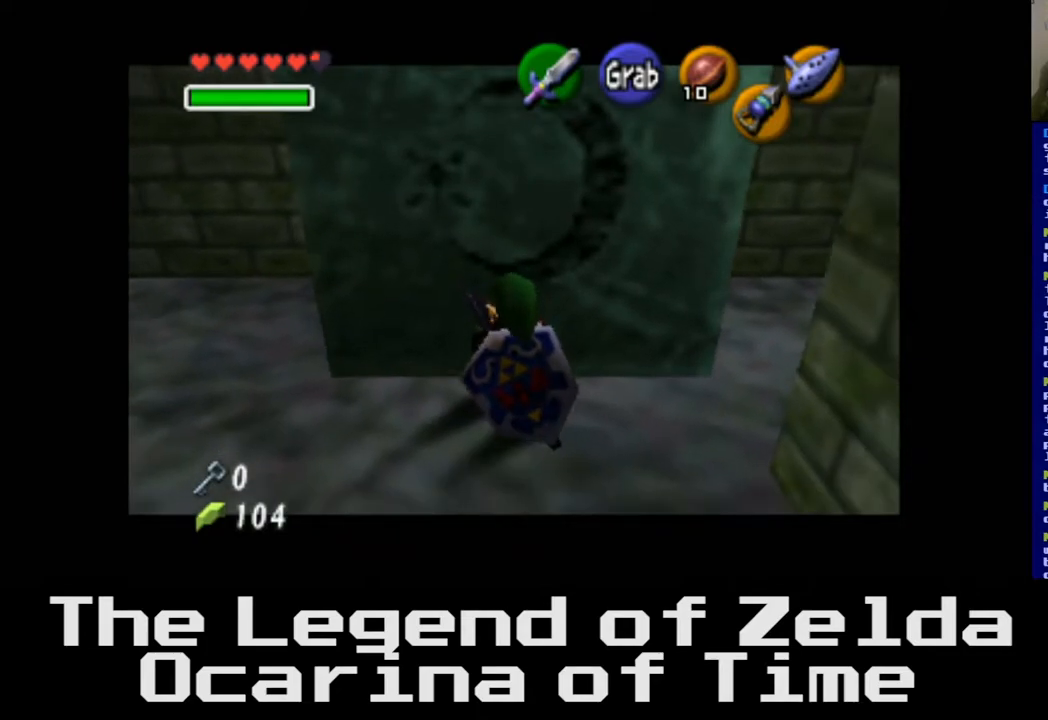
{"buttons": ["A"], "left_stick": "down", "right_stick": "center", "events": []}
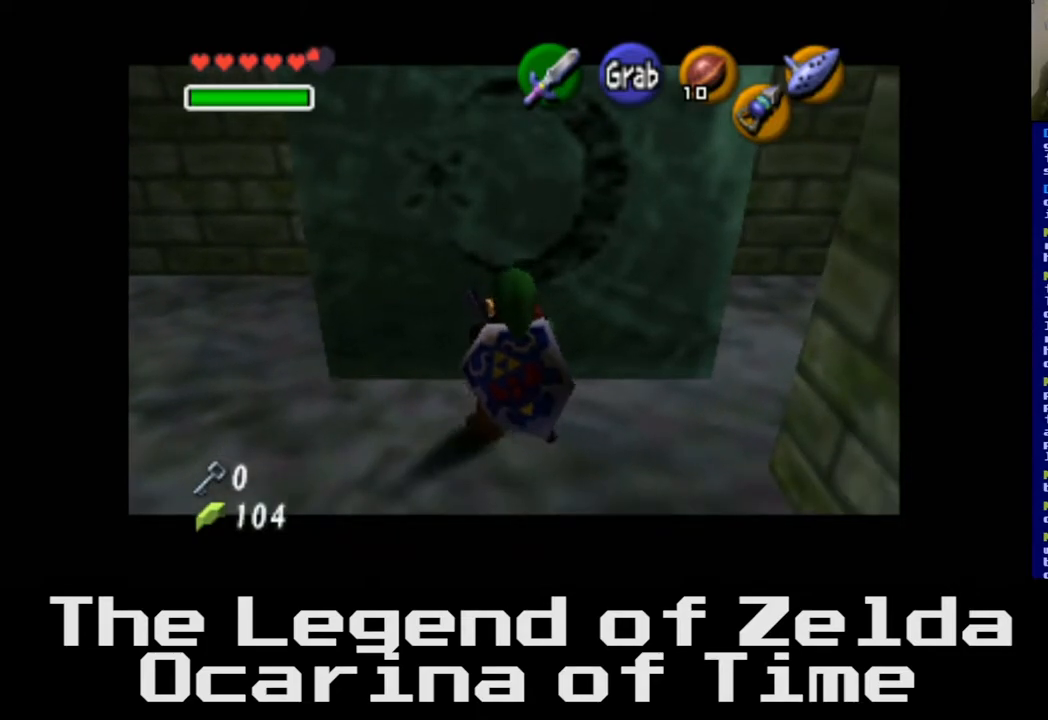
{"buttons": ["A"], "left_stick": "down", "right_stick": "center", "events": []}
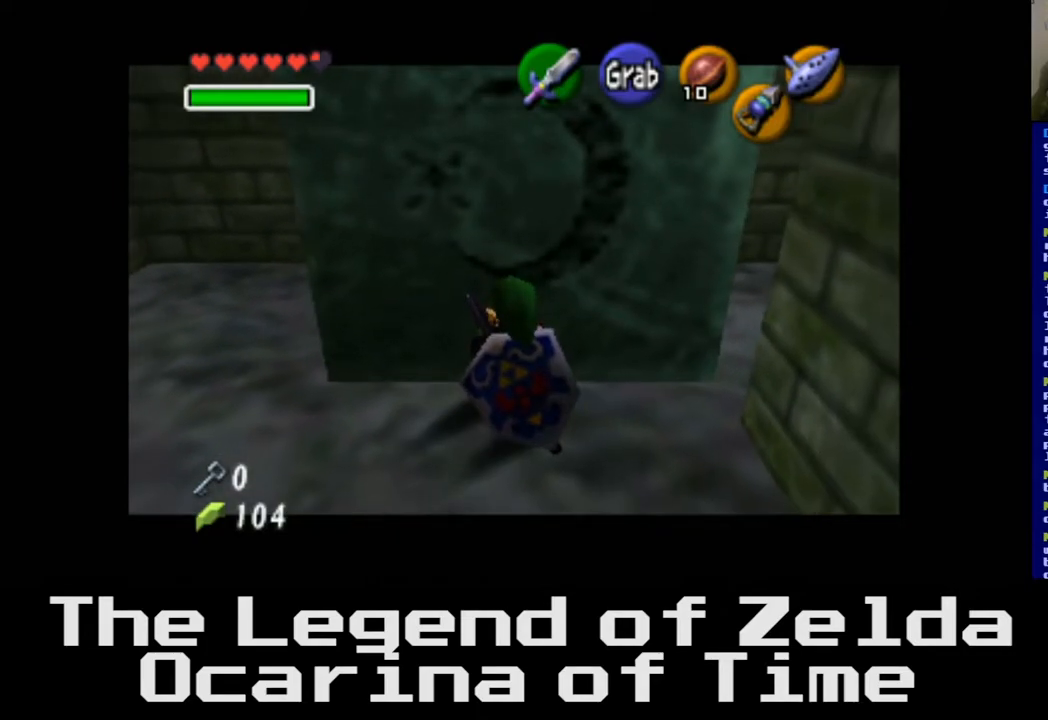
{"buttons": ["A"], "left_stick": "down", "right_stick": "center", "events": []}
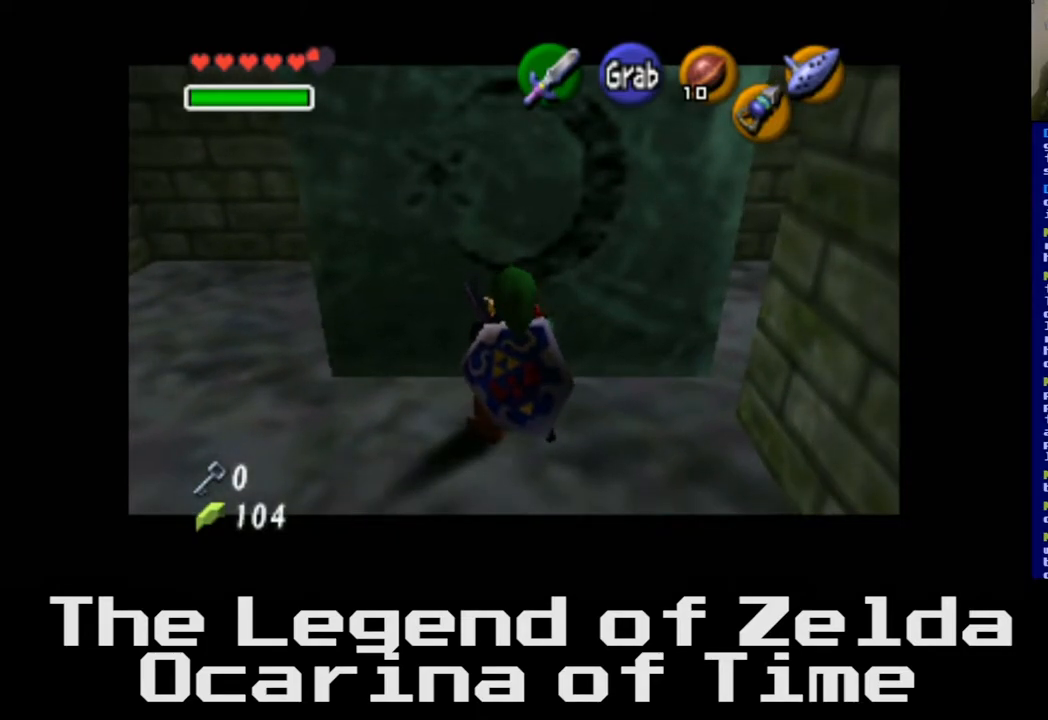
{"buttons": ["A"], "left_stick": "down", "right_stick": "center", "events": []}
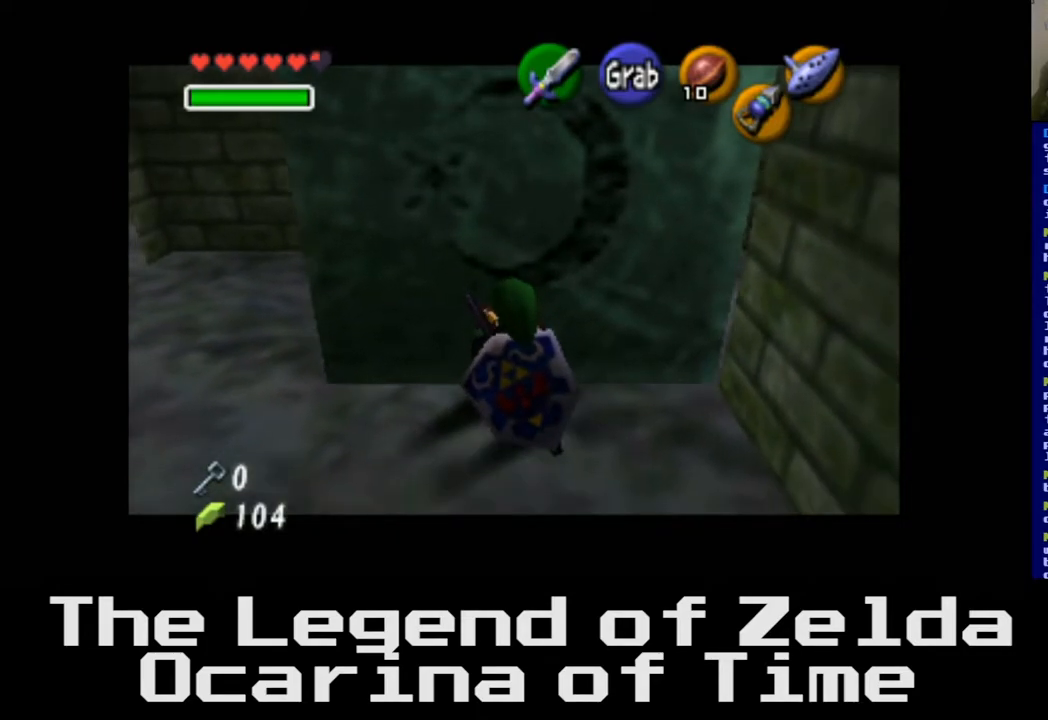
{"buttons": [], "left_stick": "center", "right_stick": "center", "events": [[117, "A", "up"], [267, "left_stick", "center"]]}